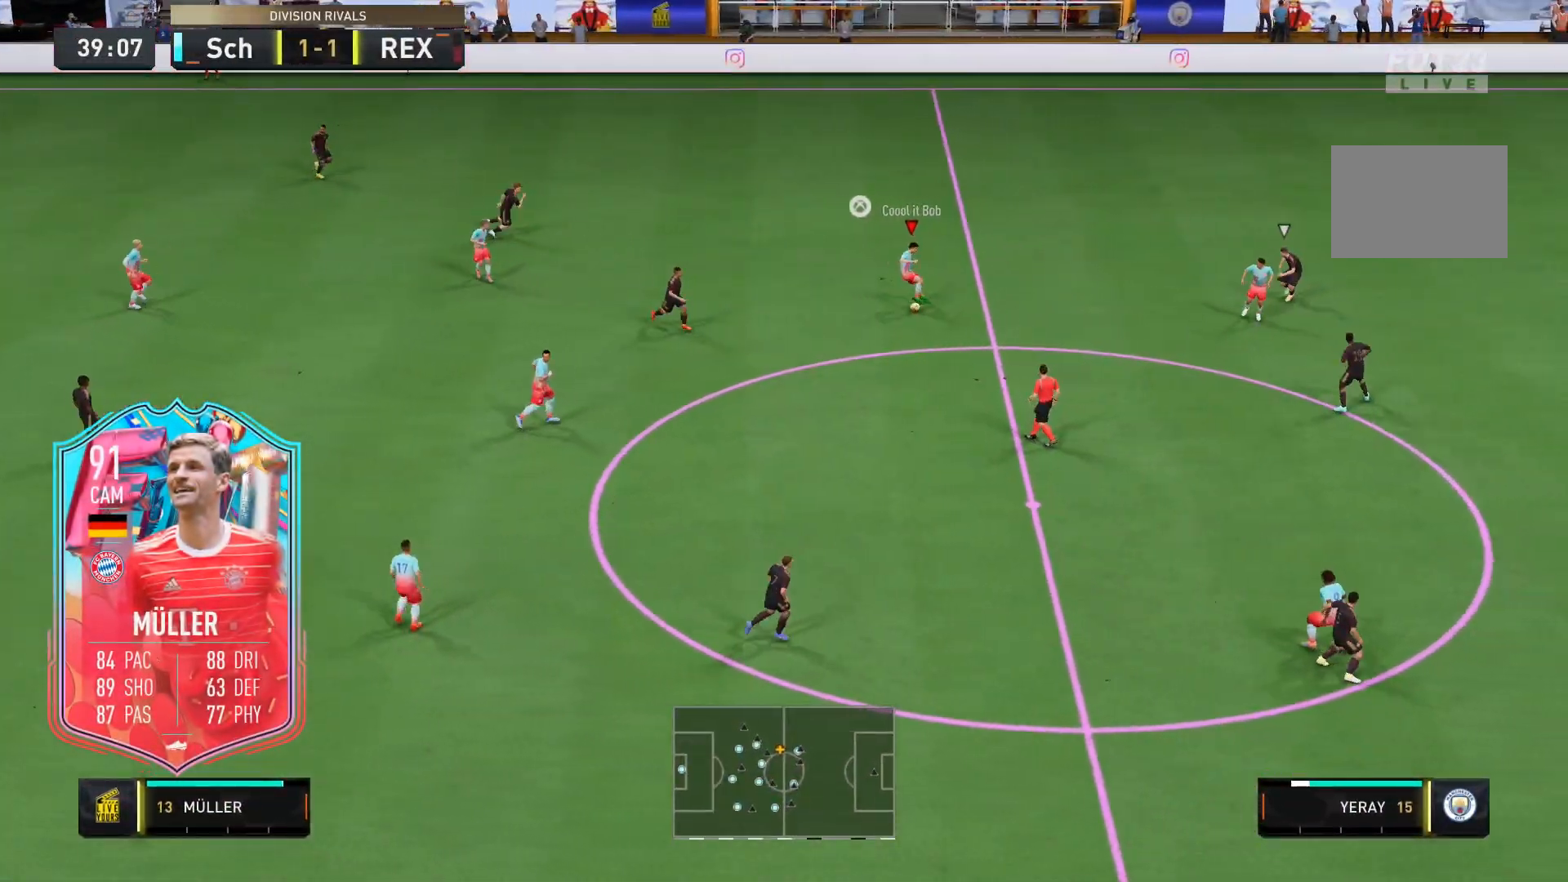
Gameplay with a controller (Xbox layout); each line is a JSON object with the inputs held at the frame after it. "events" lists button and stick changes between this image and that frame as [ms after this image, input, new state], when the widget could be followed in between. Not read: L3 R3.
{"buttons": [], "left_stick": "right", "right_stick": "center", "events": [[50, "right_stick", "center"]]}
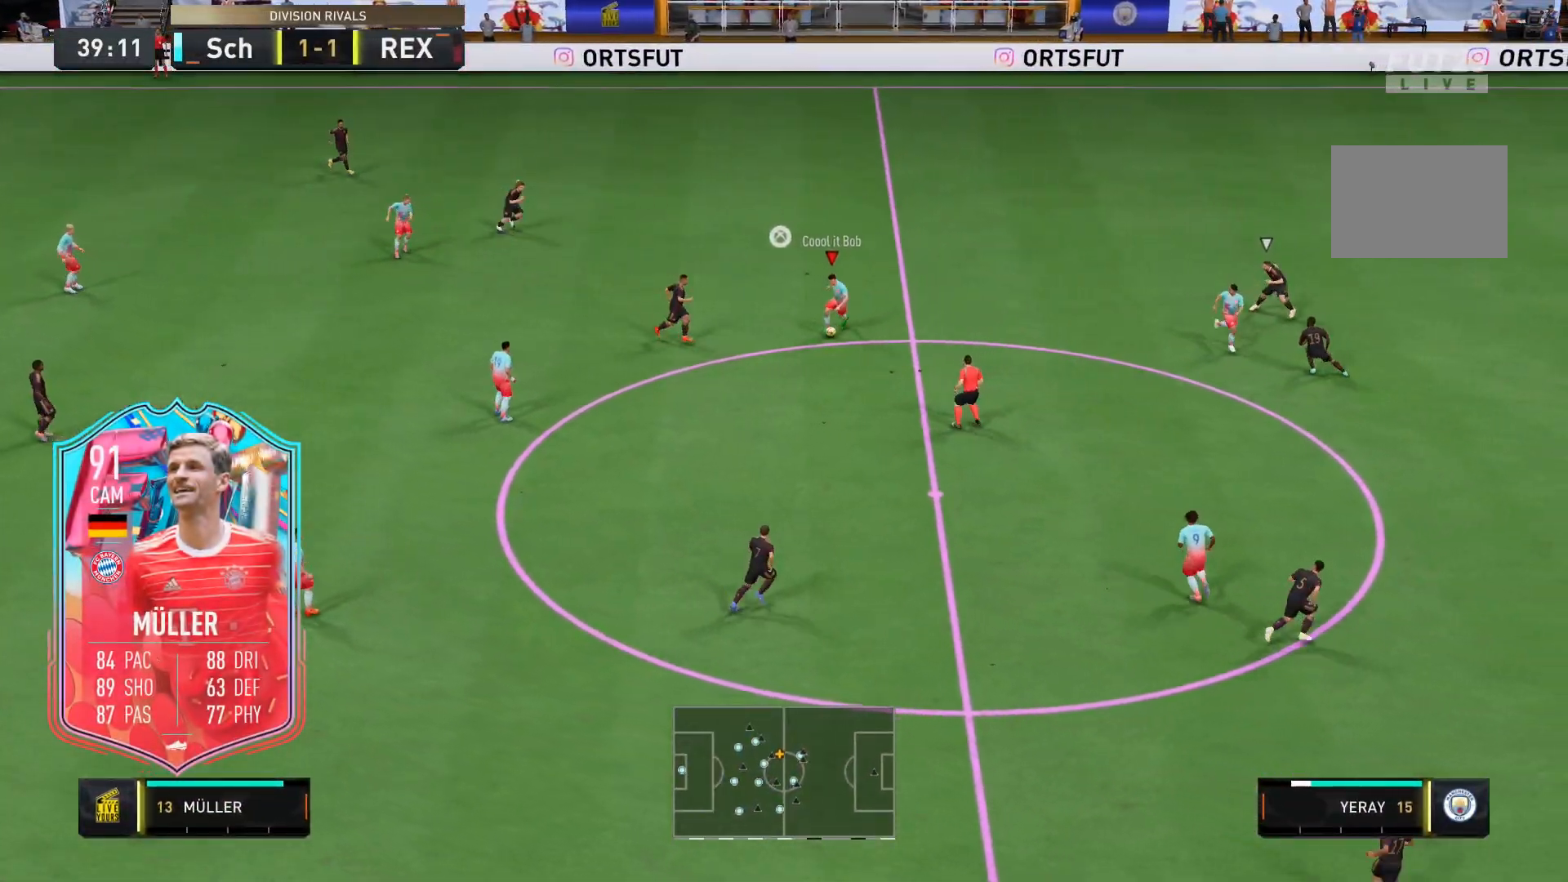
{"buttons": [], "left_stick": "right", "right_stick": "center", "events": []}
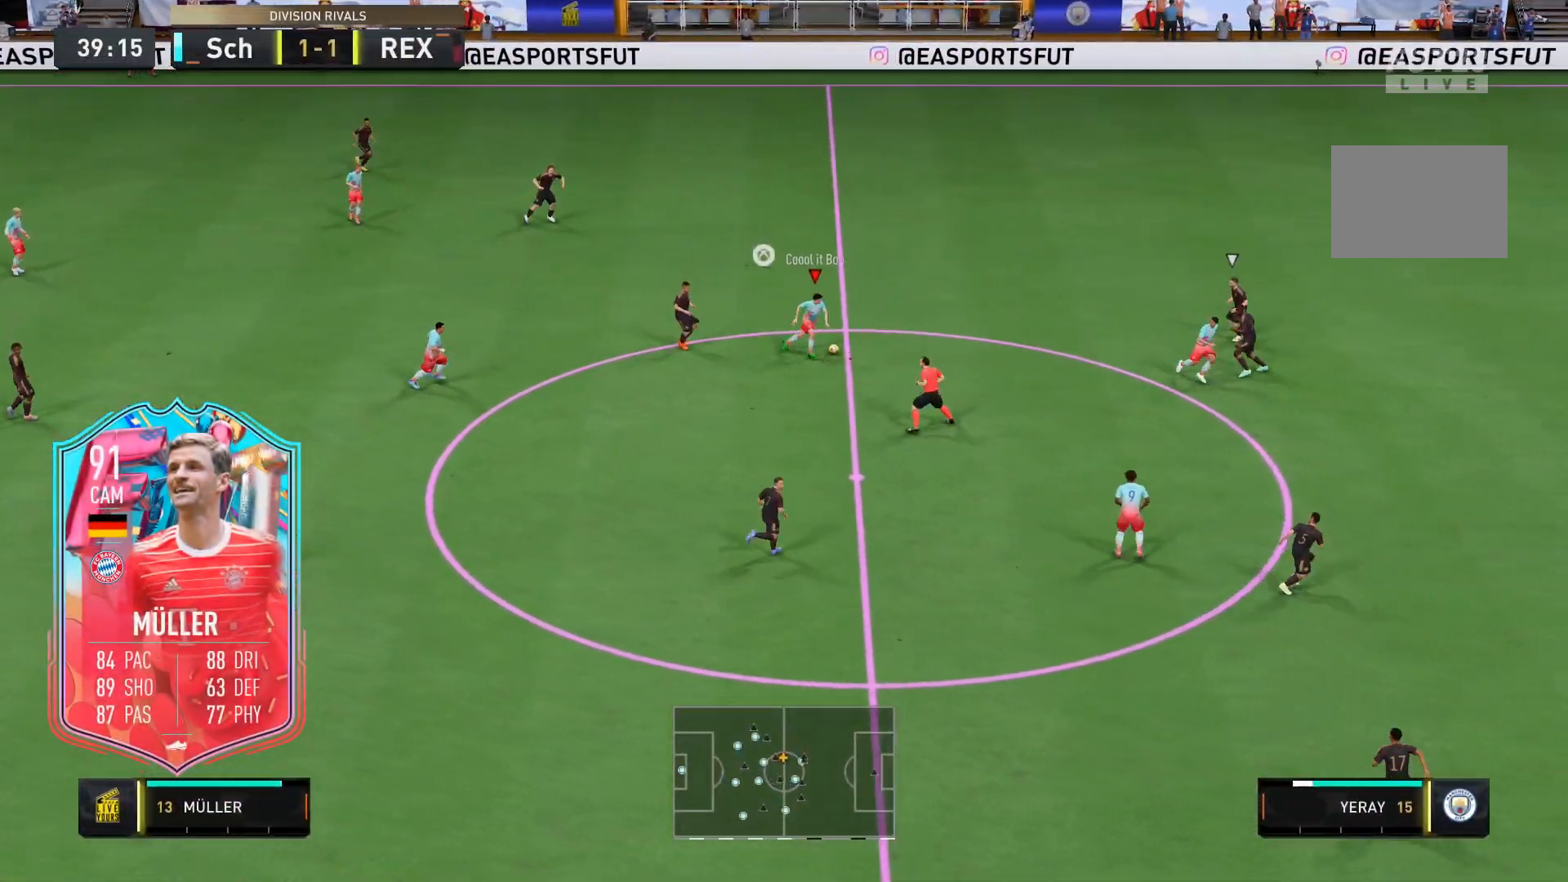
{"buttons": [], "left_stick": "center", "right_stick": "up-right", "events": [[350, "left_stick", "center"], [350, "right_stick", "down-right"], [450, "right_stick", "up-right"]]}
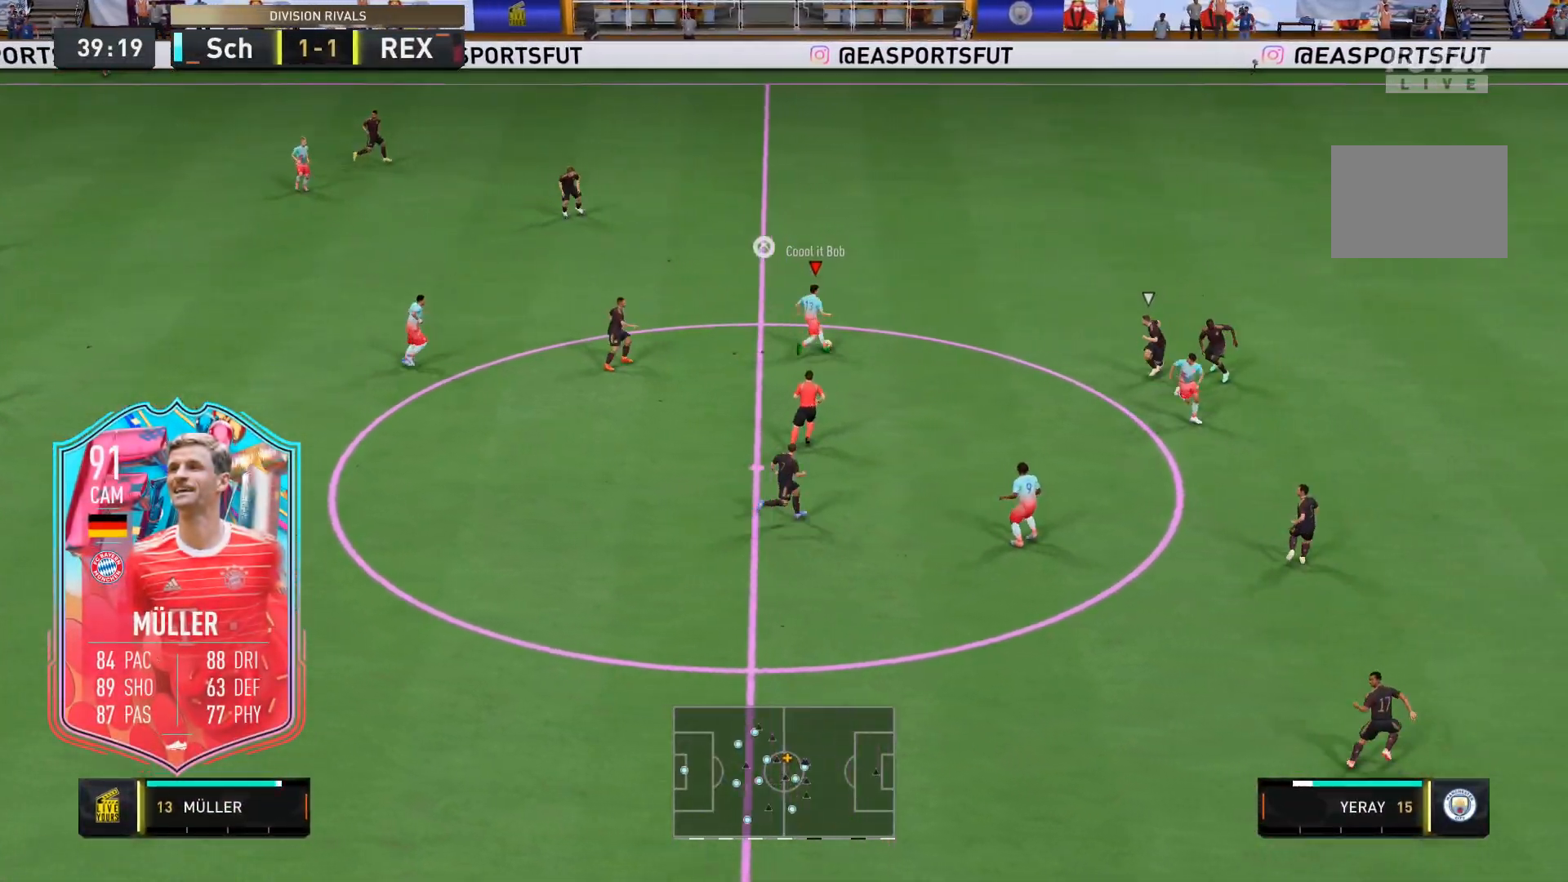
{"buttons": [], "left_stick": "up", "right_stick": "center", "events": [[17, "right_stick", "up-left"], [83, "left_stick", "up"], [150, "right_stick", "center"]]}
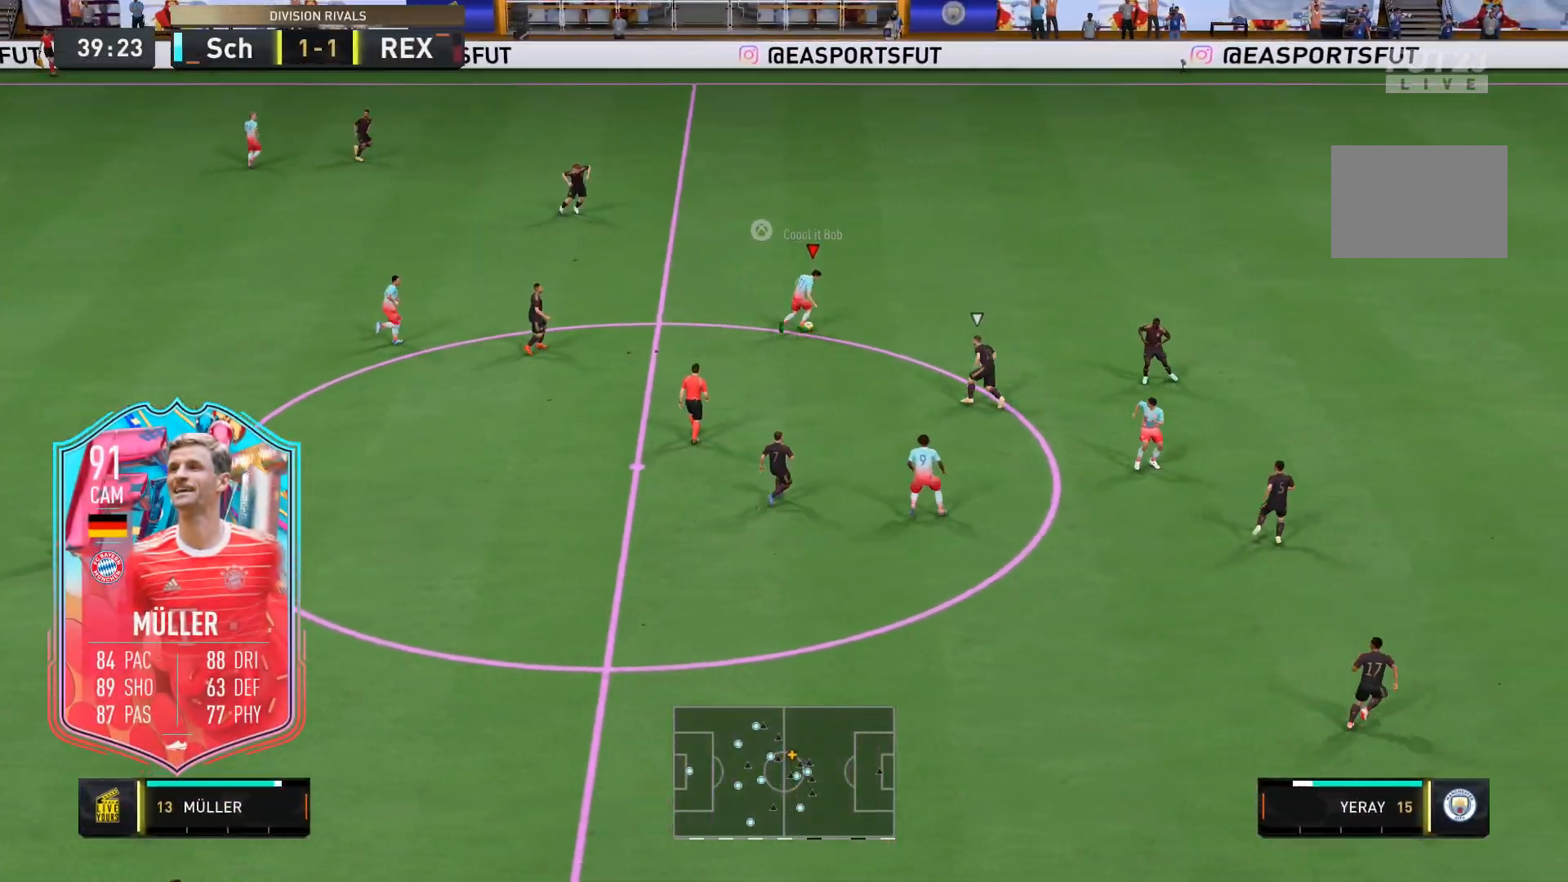
{"buttons": [], "left_stick": "center", "right_stick": "center", "events": [[50, "left_stick", "center"]]}
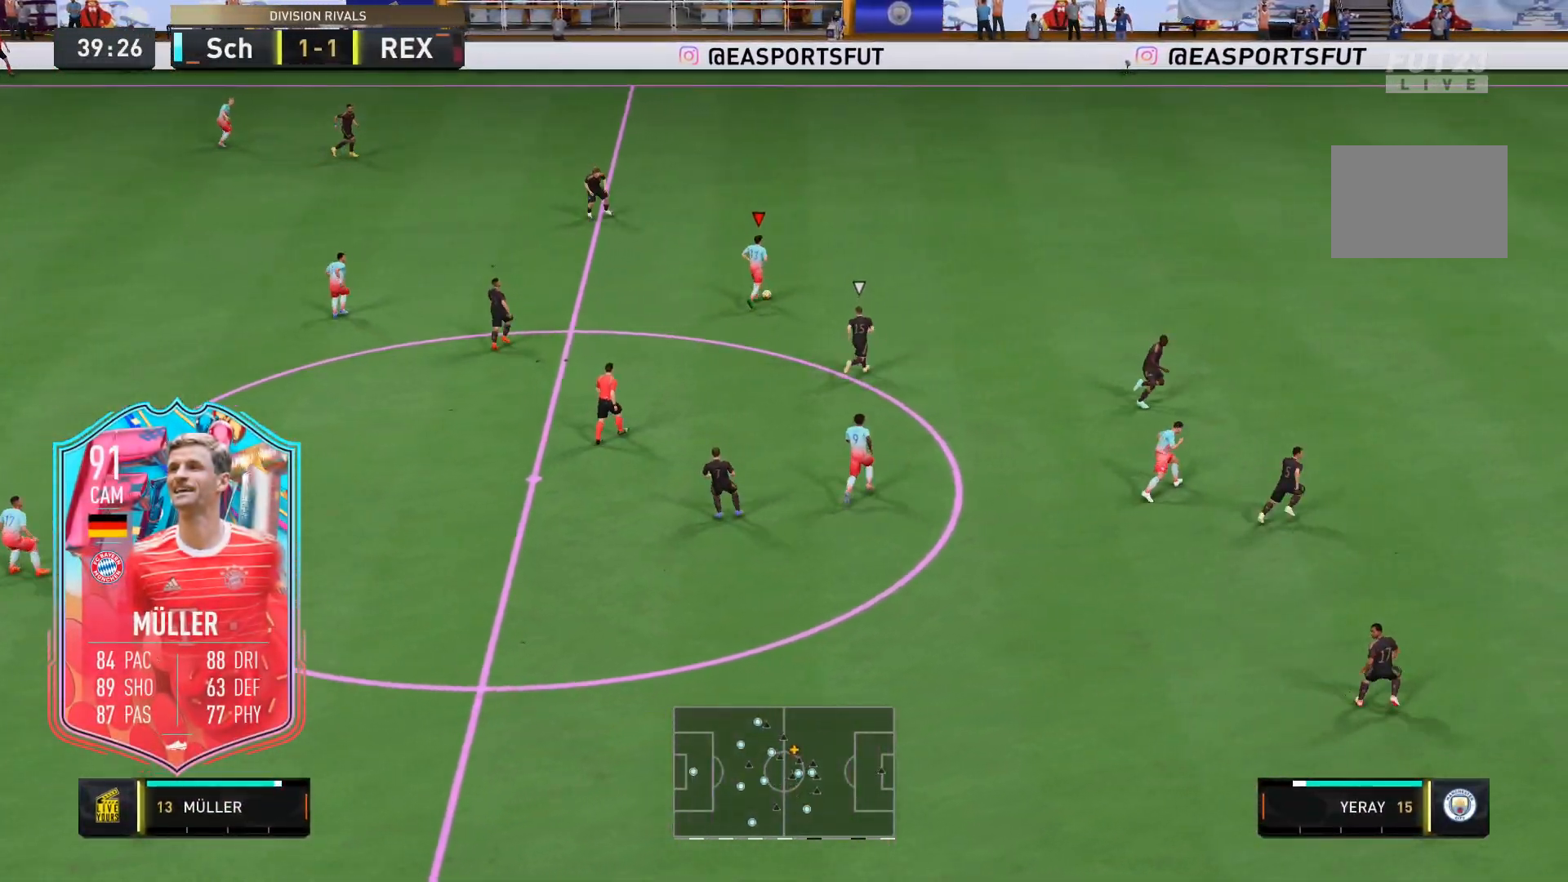
{"buttons": [], "left_stick": "right", "right_stick": "up-right", "events": [[50, "left_stick", "up"], [217, "left_stick", "center"], [350, "right_stick", "up-left"], [450, "left_stick", "right"], [450, "right_stick", "up-right"]]}
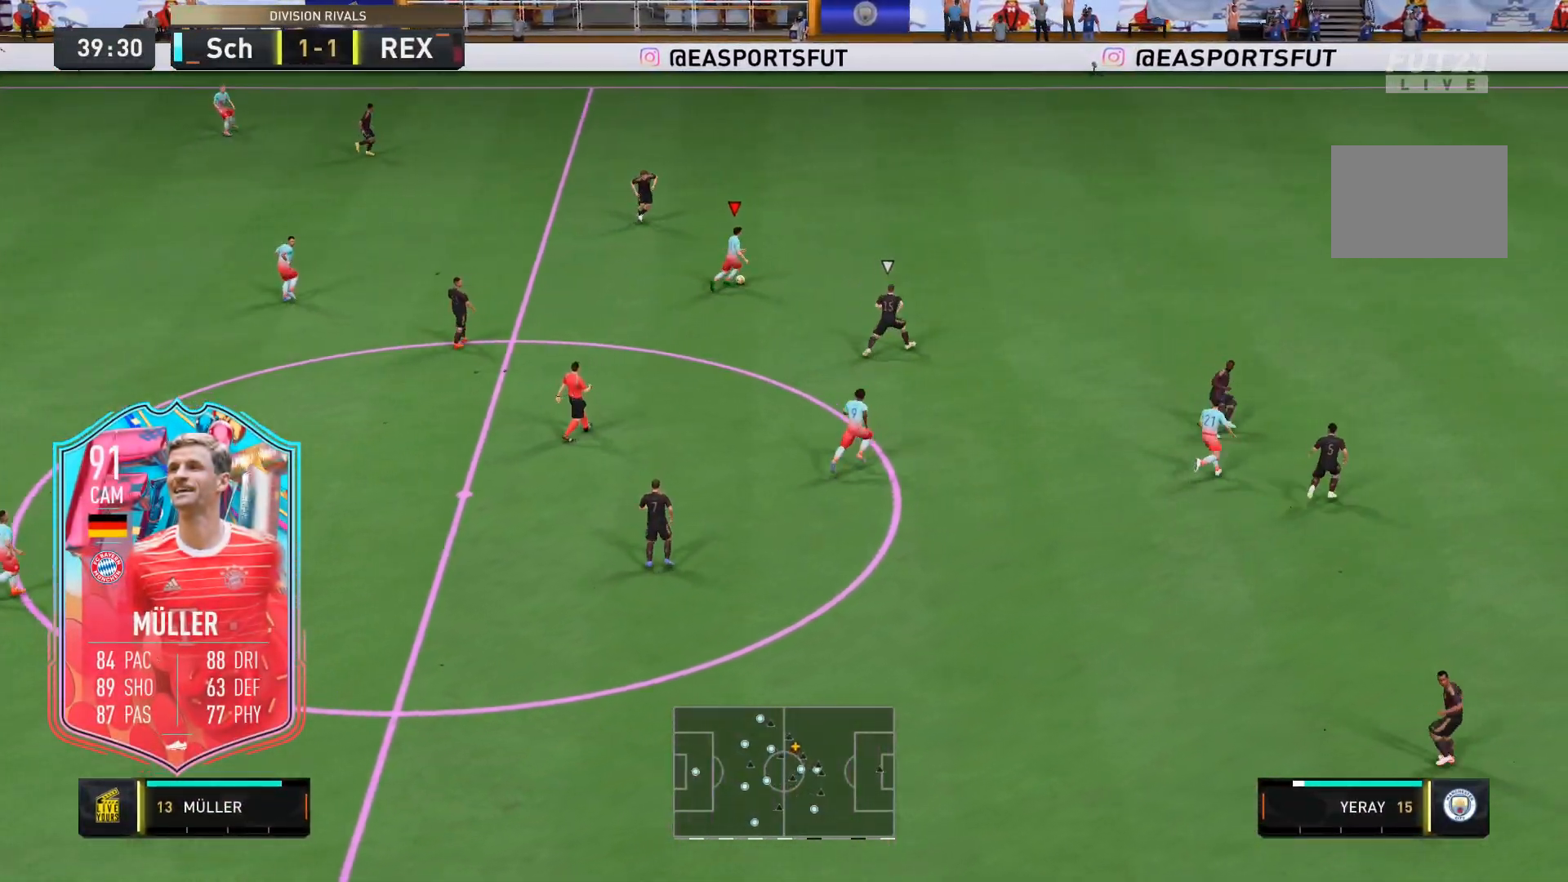
{"buttons": [], "left_stick": "down-right", "right_stick": "center", "events": [[50, "right_stick", "down-right"], [217, "left_stick", "down-right"], [217, "right_stick", "center"]]}
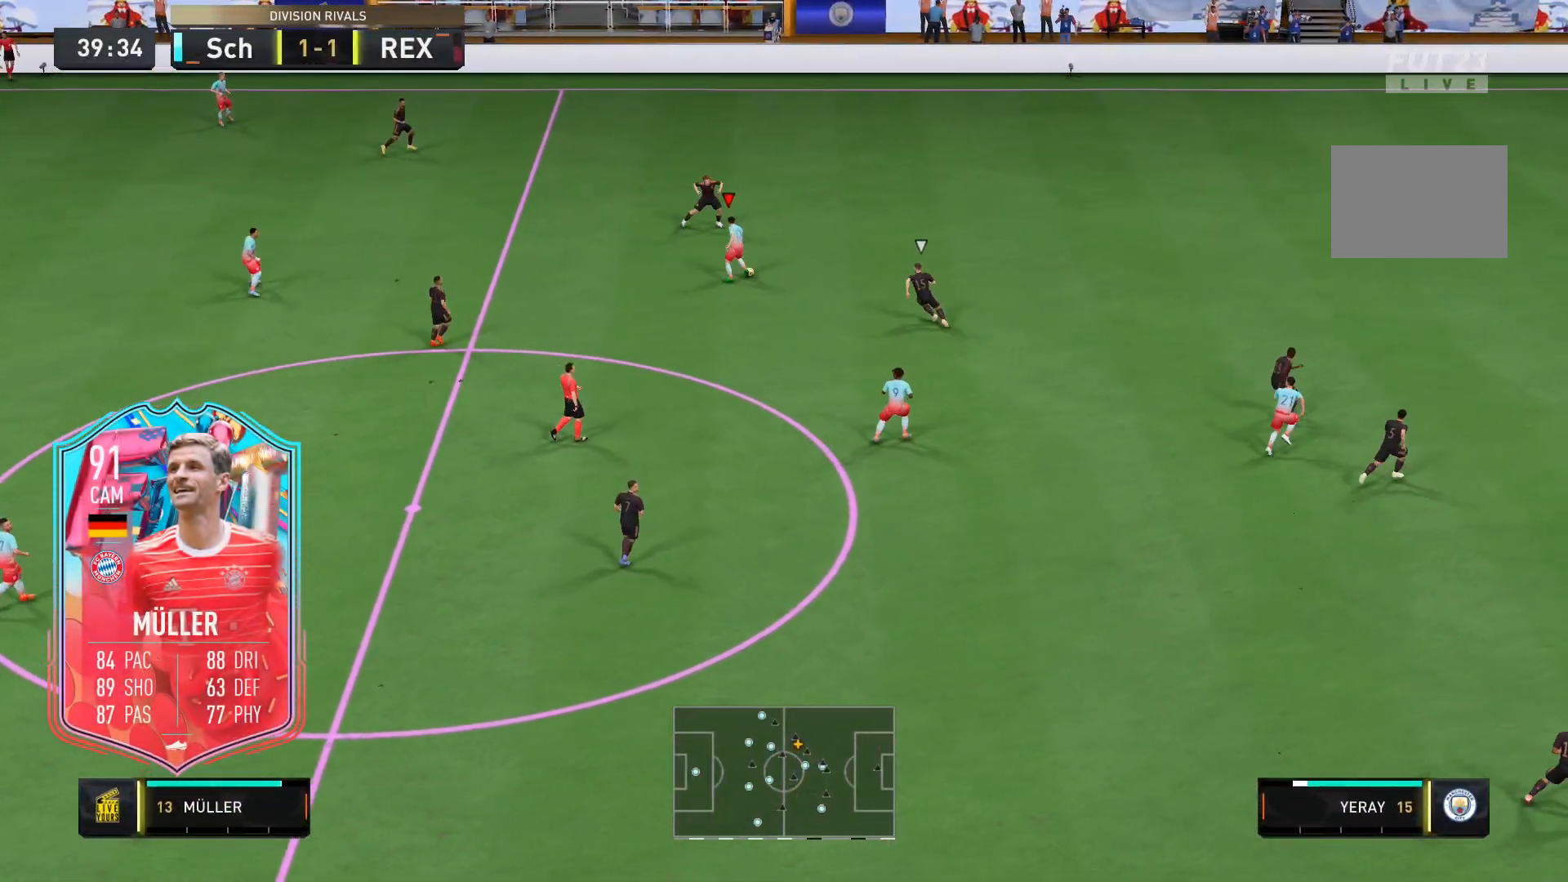
{"buttons": [], "left_stick": "down-right", "right_stick": "up-right", "events": [[183, "right_stick", "left"], [350, "right_stick", "down-right"], [450, "right_stick", "up-right"]]}
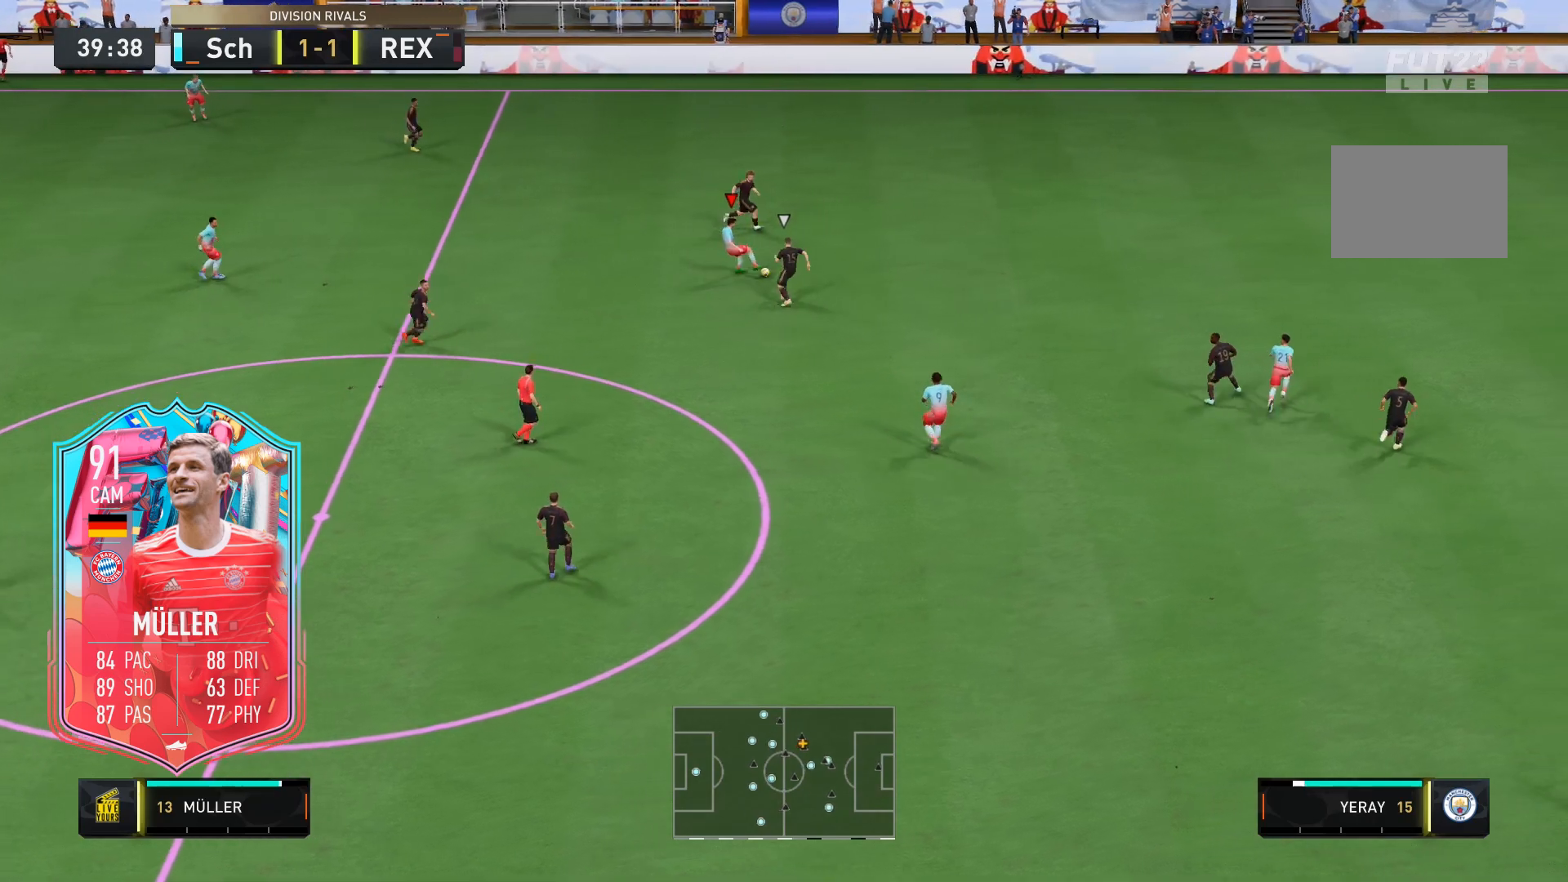
{"buttons": [], "left_stick": "down-right", "right_stick": "center", "events": [[50, "right_stick", "up-left"], [117, "right_stick", "center"]]}
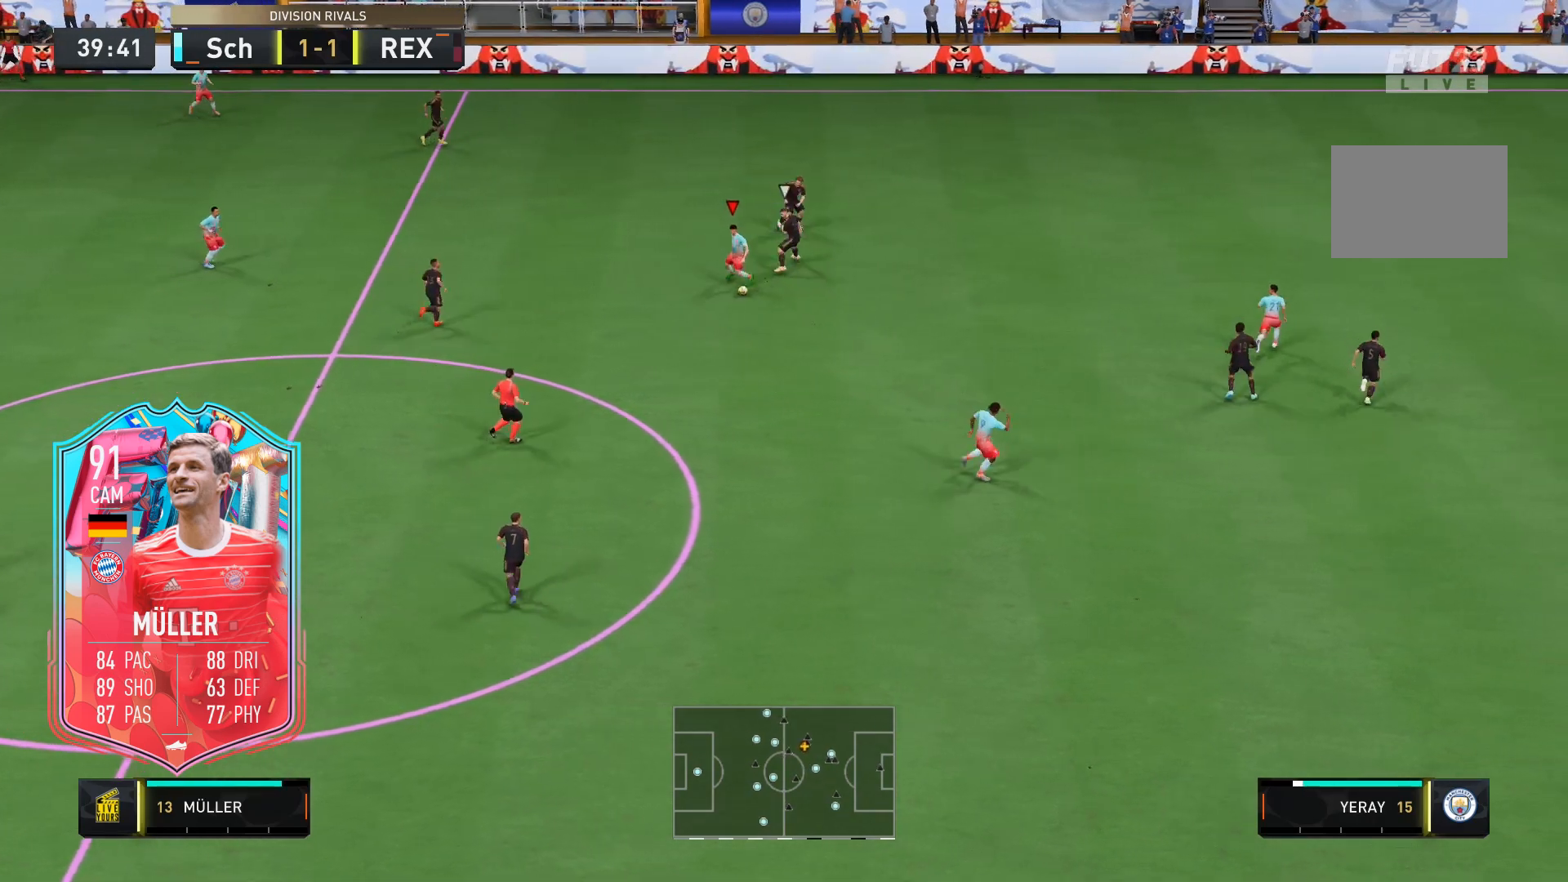
{"buttons": ["R2"], "left_stick": "down-right", "right_stick": "center", "events": [[133, "R2", "down"]]}
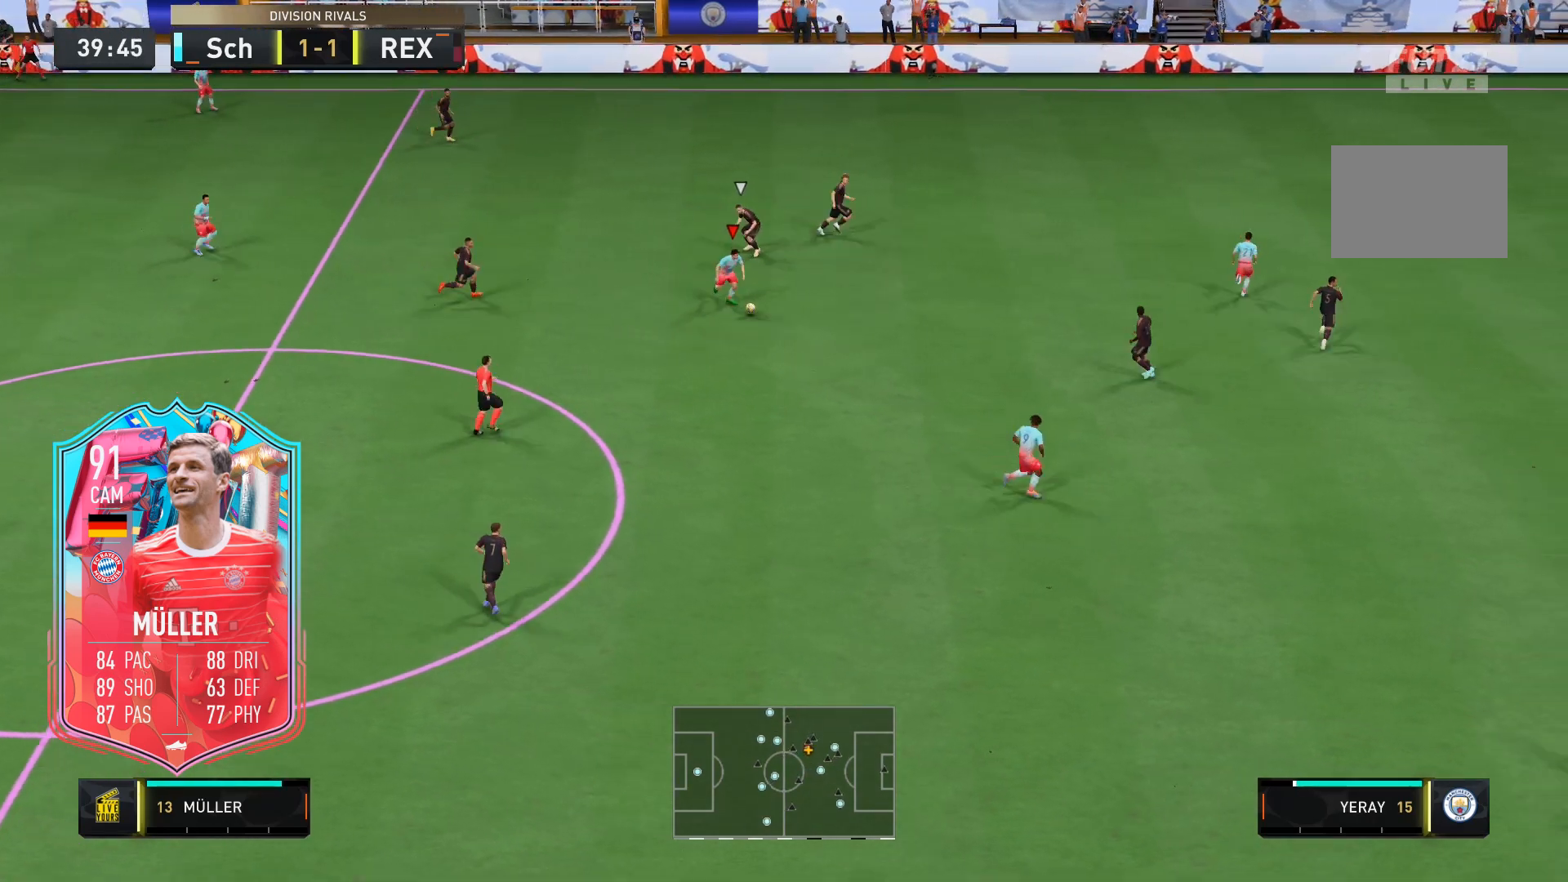
{"buttons": [], "left_stick": "center", "right_stick": "down-left", "events": [[400, "R2", "up"], [400, "left_stick", "center"], [500, "right_stick", "down-left"]]}
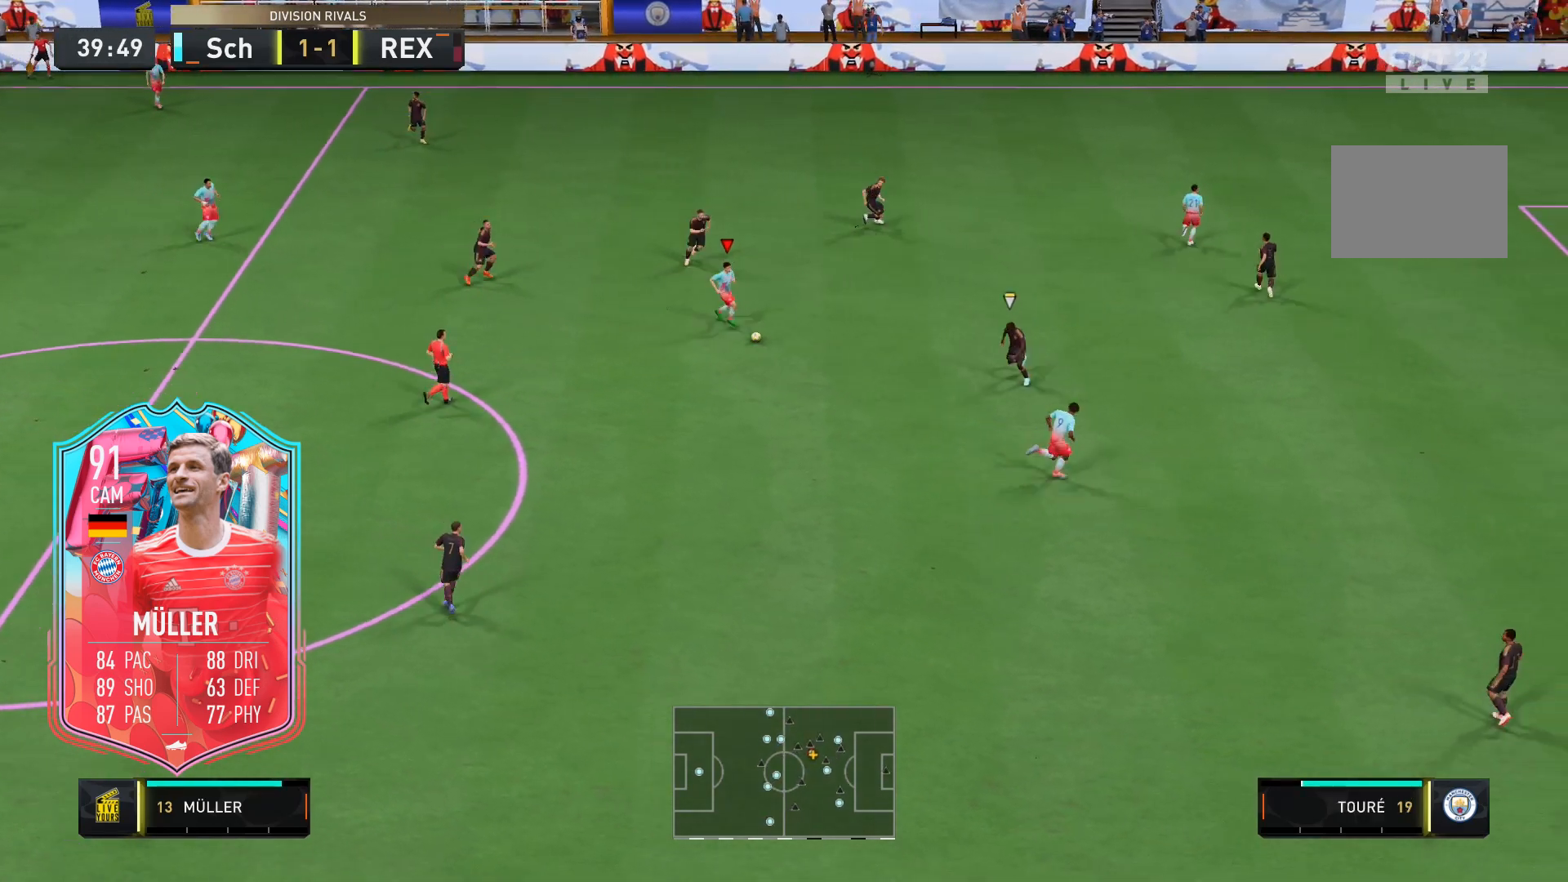
{"buttons": [], "left_stick": "center", "right_stick": "center", "events": [[367, "right_stick", "center"]]}
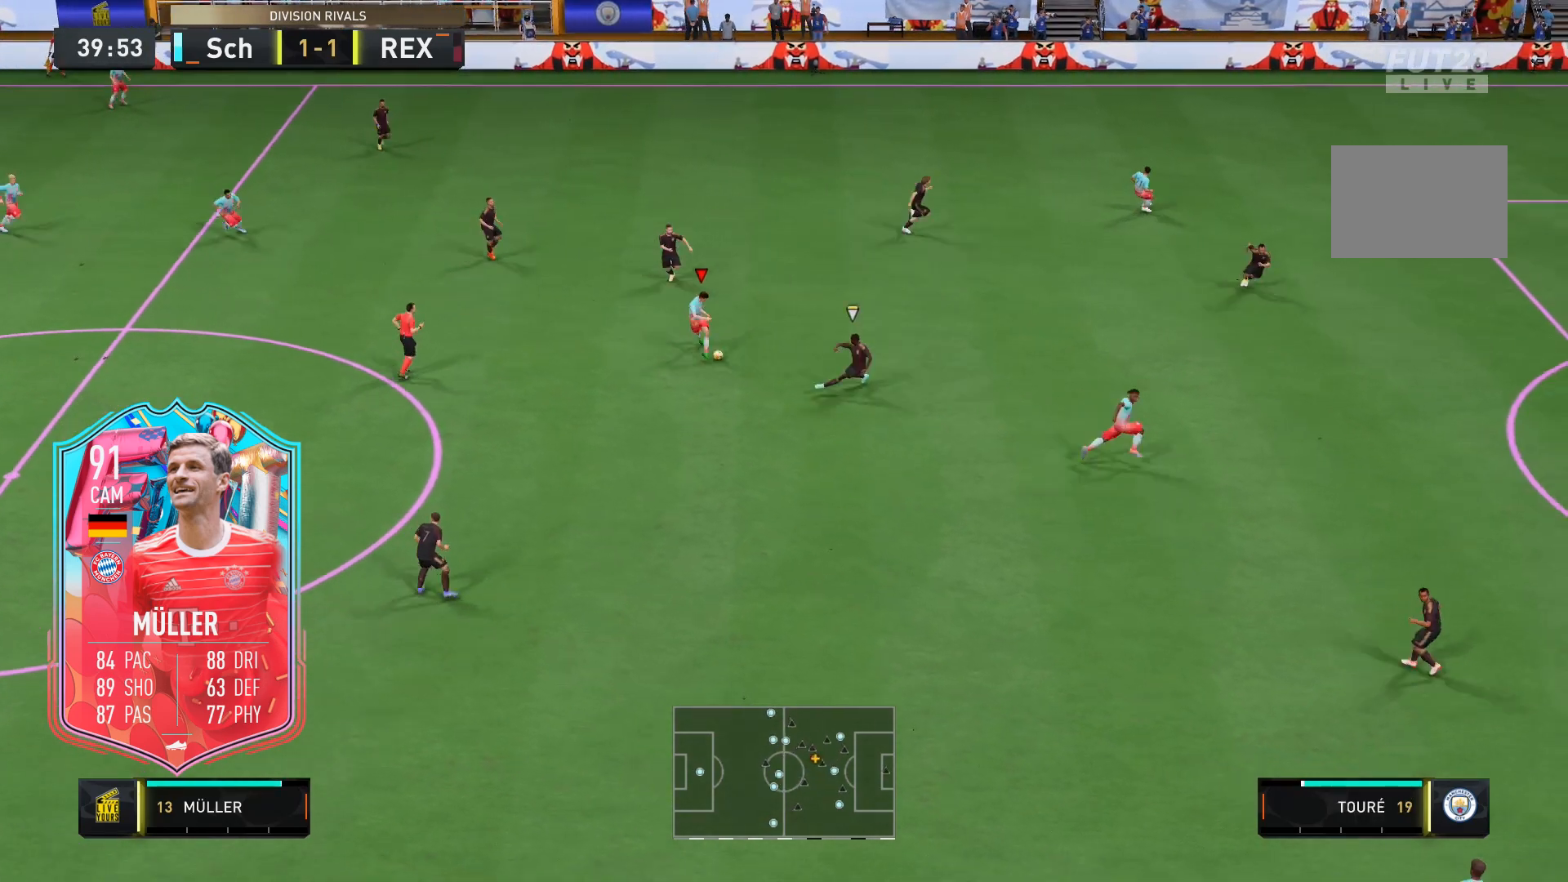
{"buttons": [], "left_stick": "center", "right_stick": "center", "events": []}
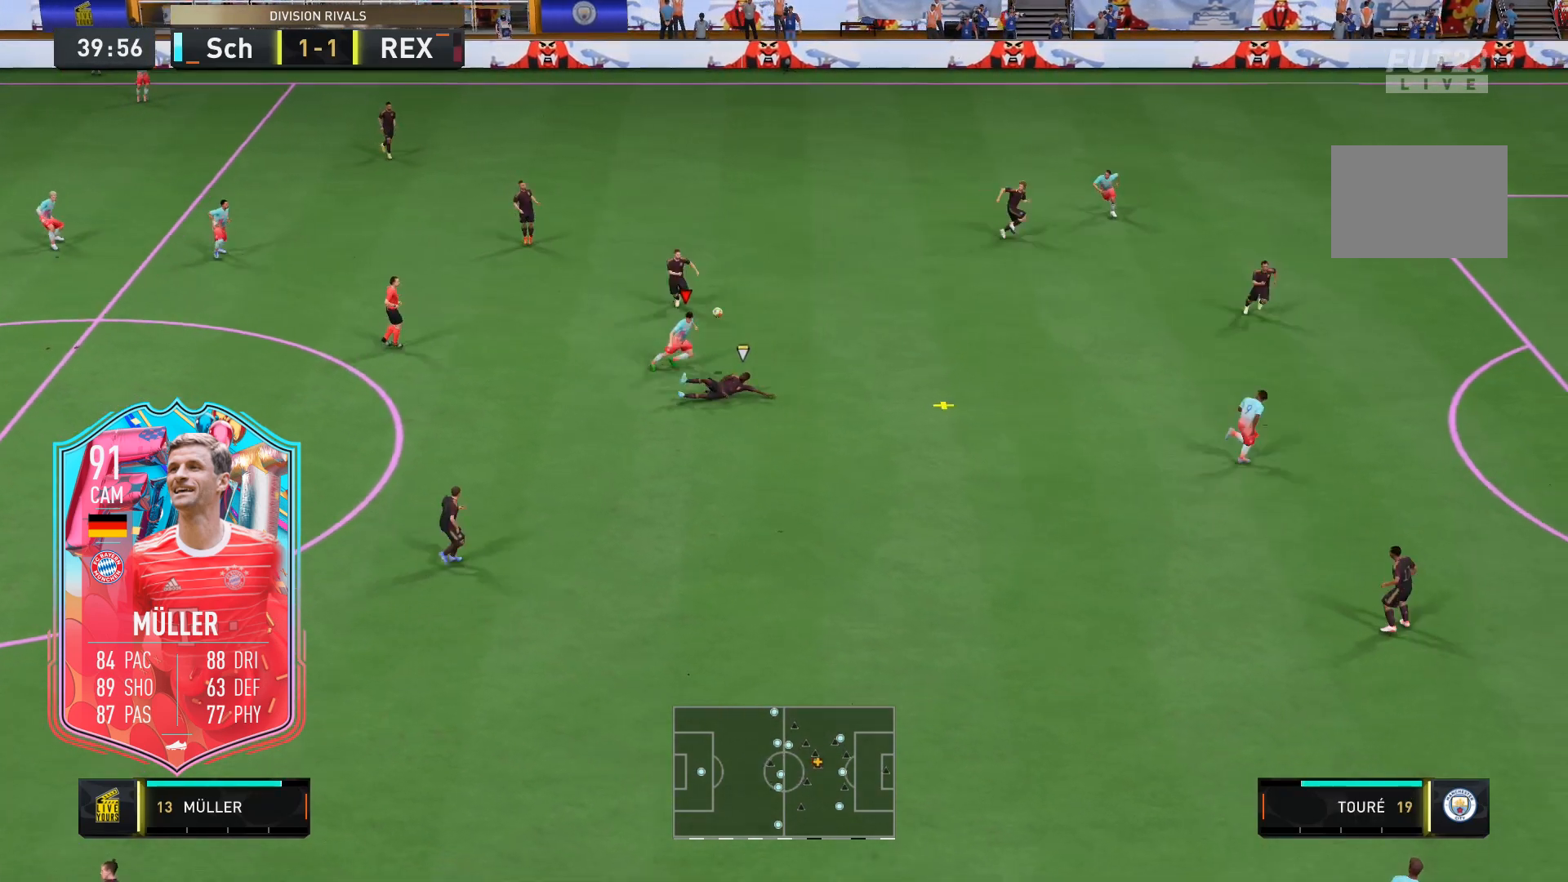
{"buttons": ["R2"], "left_stick": "down-right", "right_stick": "center", "events": [[33, "left_stick", "right"], [267, "R2", "down"], [467, "left_stick", "down-right"]]}
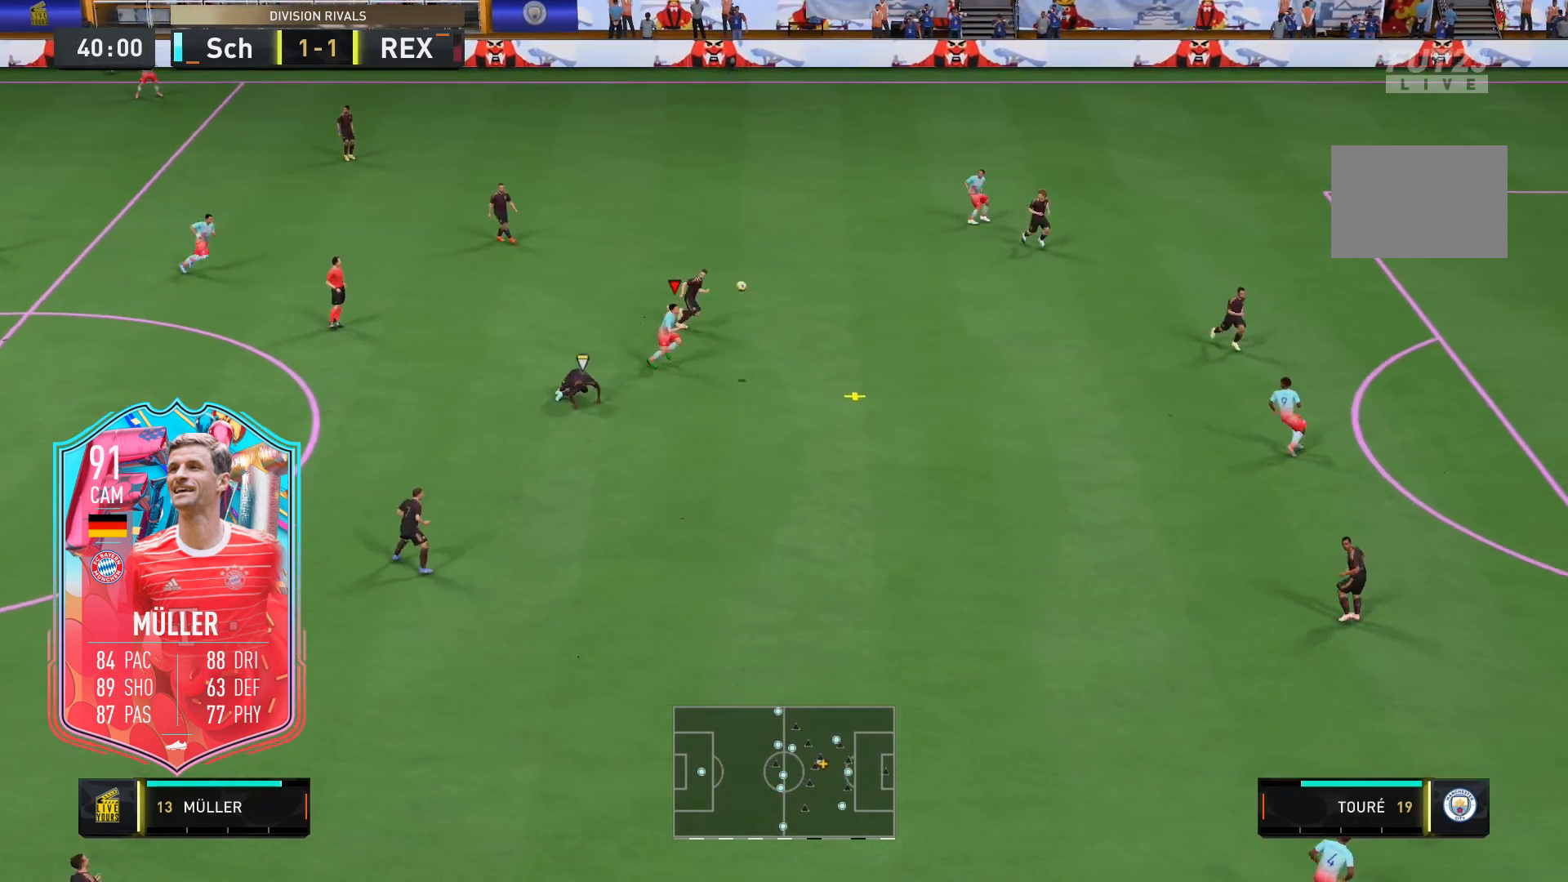
{"buttons": ["R2"], "left_stick": "down-right", "right_stick": "center", "events": []}
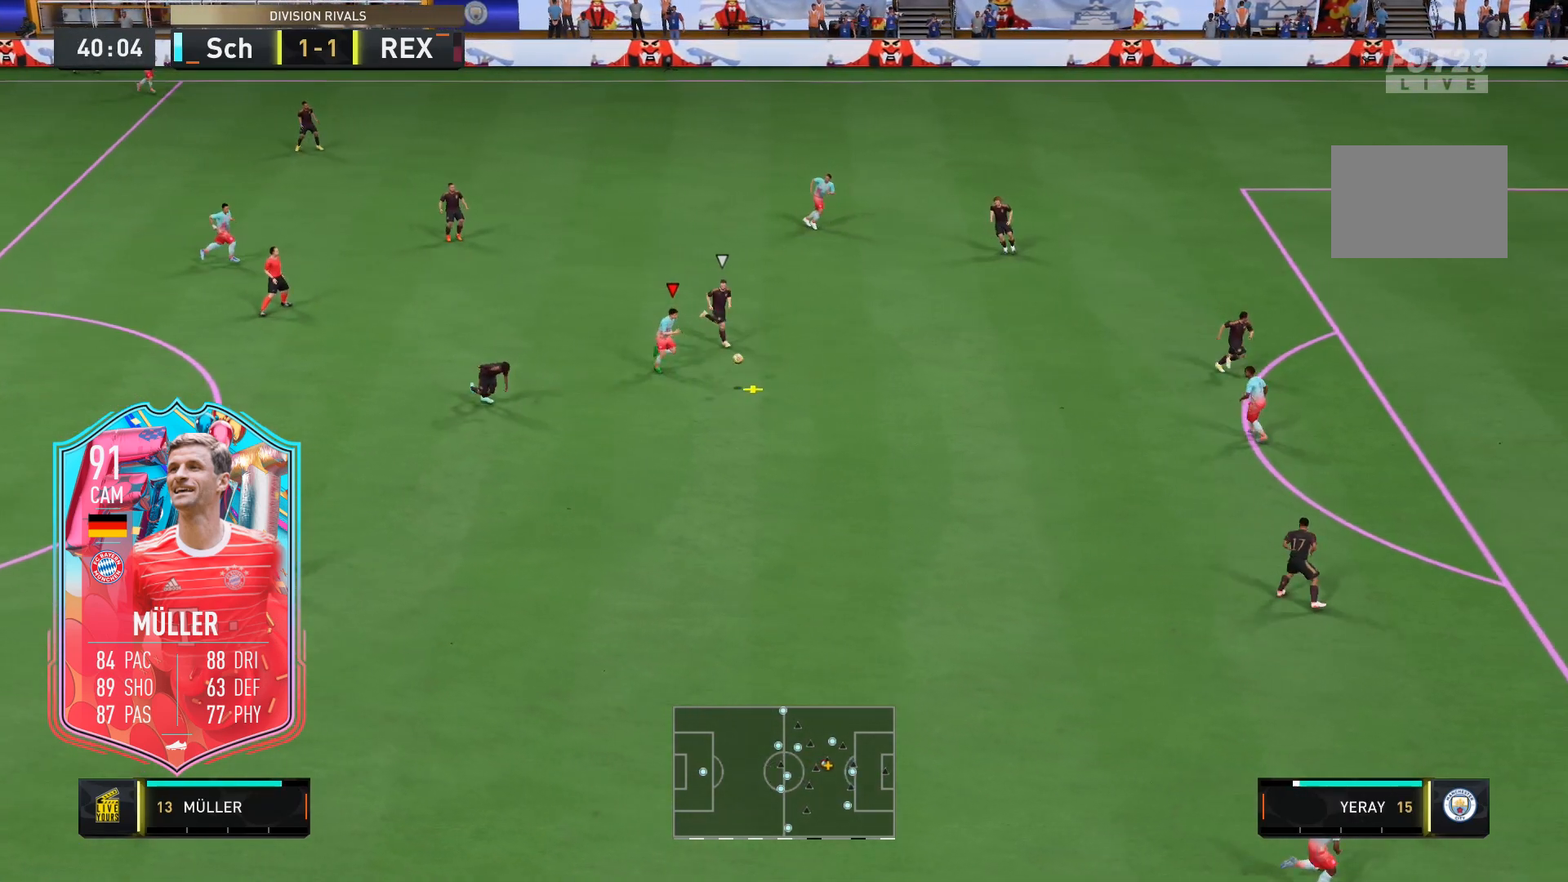
{"buttons": ["R2"], "left_stick": "down-right", "right_stick": "center", "events": []}
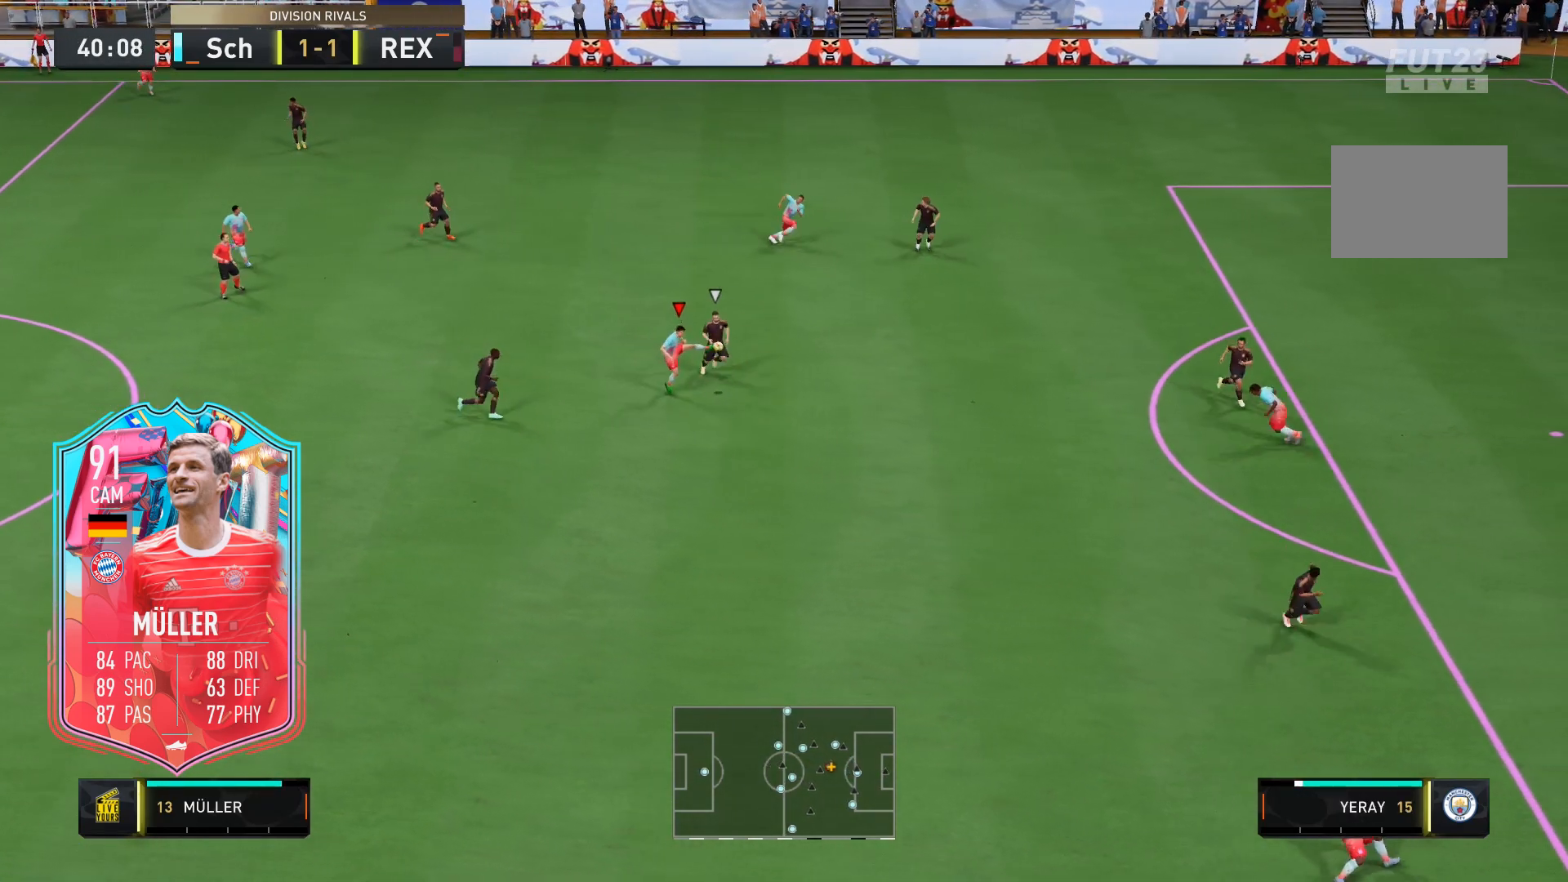
{"buttons": ["L2", "R2"], "left_stick": "down-right", "right_stick": "center", "events": [[233, "L2", "down"]]}
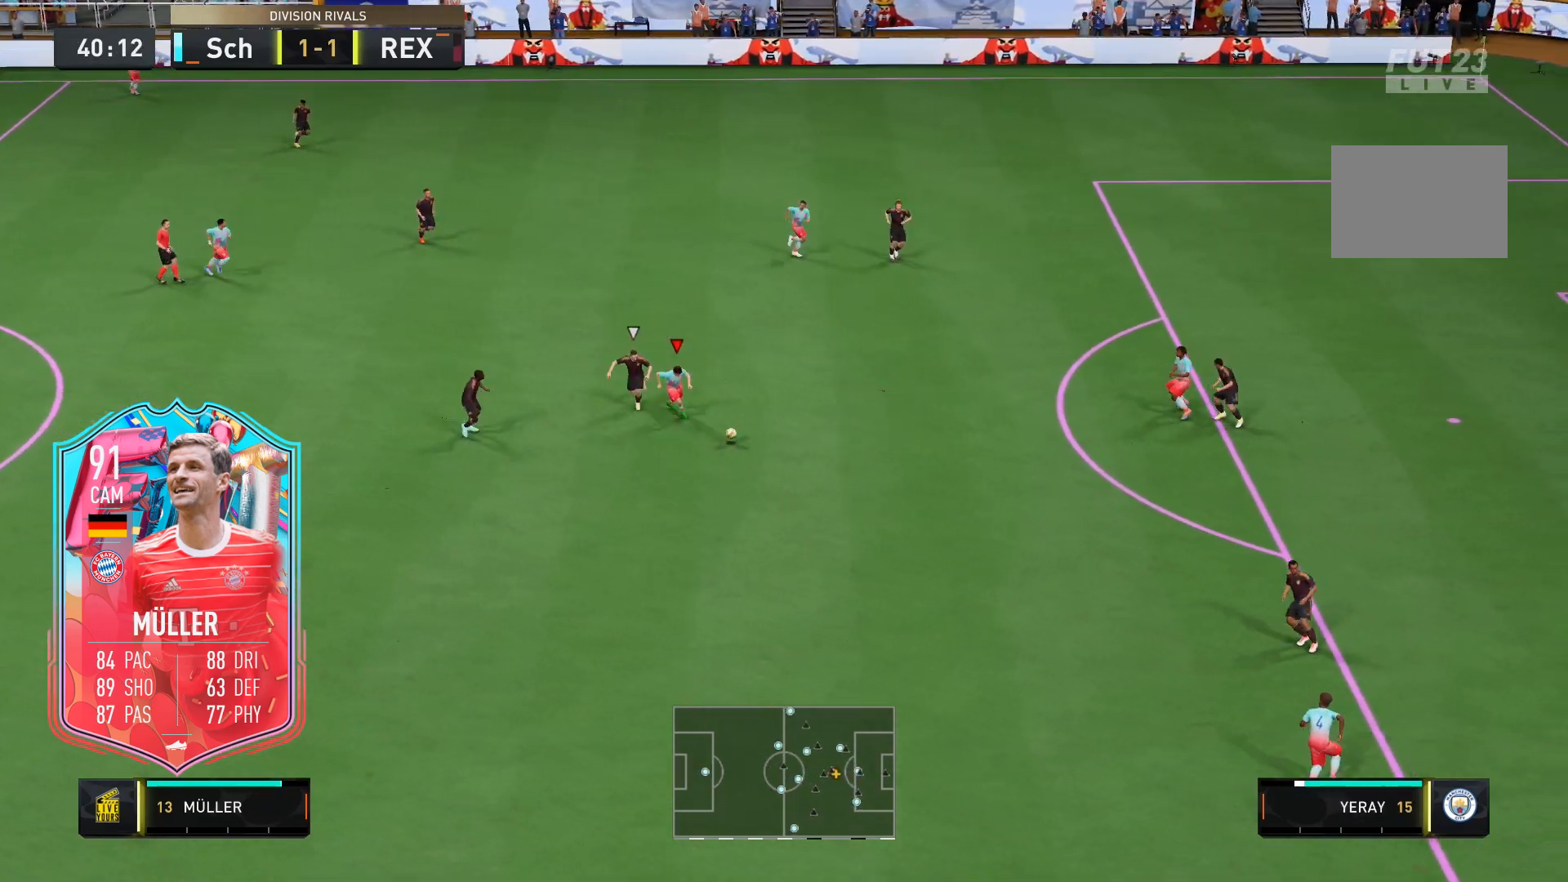
{"buttons": ["R2"], "left_stick": "right", "right_stick": "center", "events": [[333, "L2", "up"], [367, "left_stick", "right"]]}
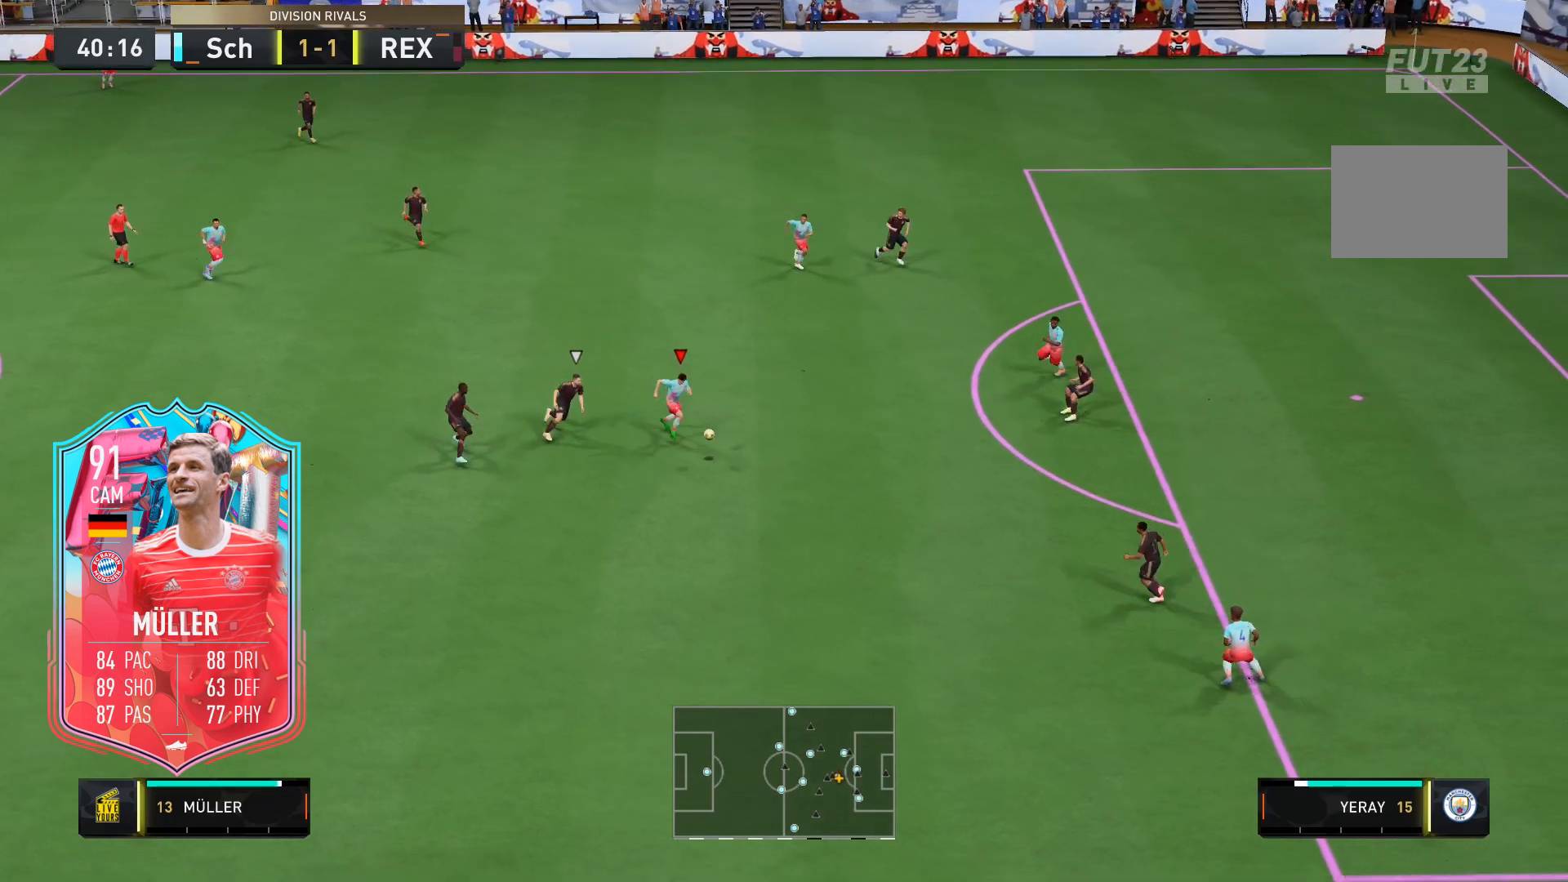
{"buttons": [], "left_stick": "right", "right_stick": "center", "events": [[33, "R2", "up"]]}
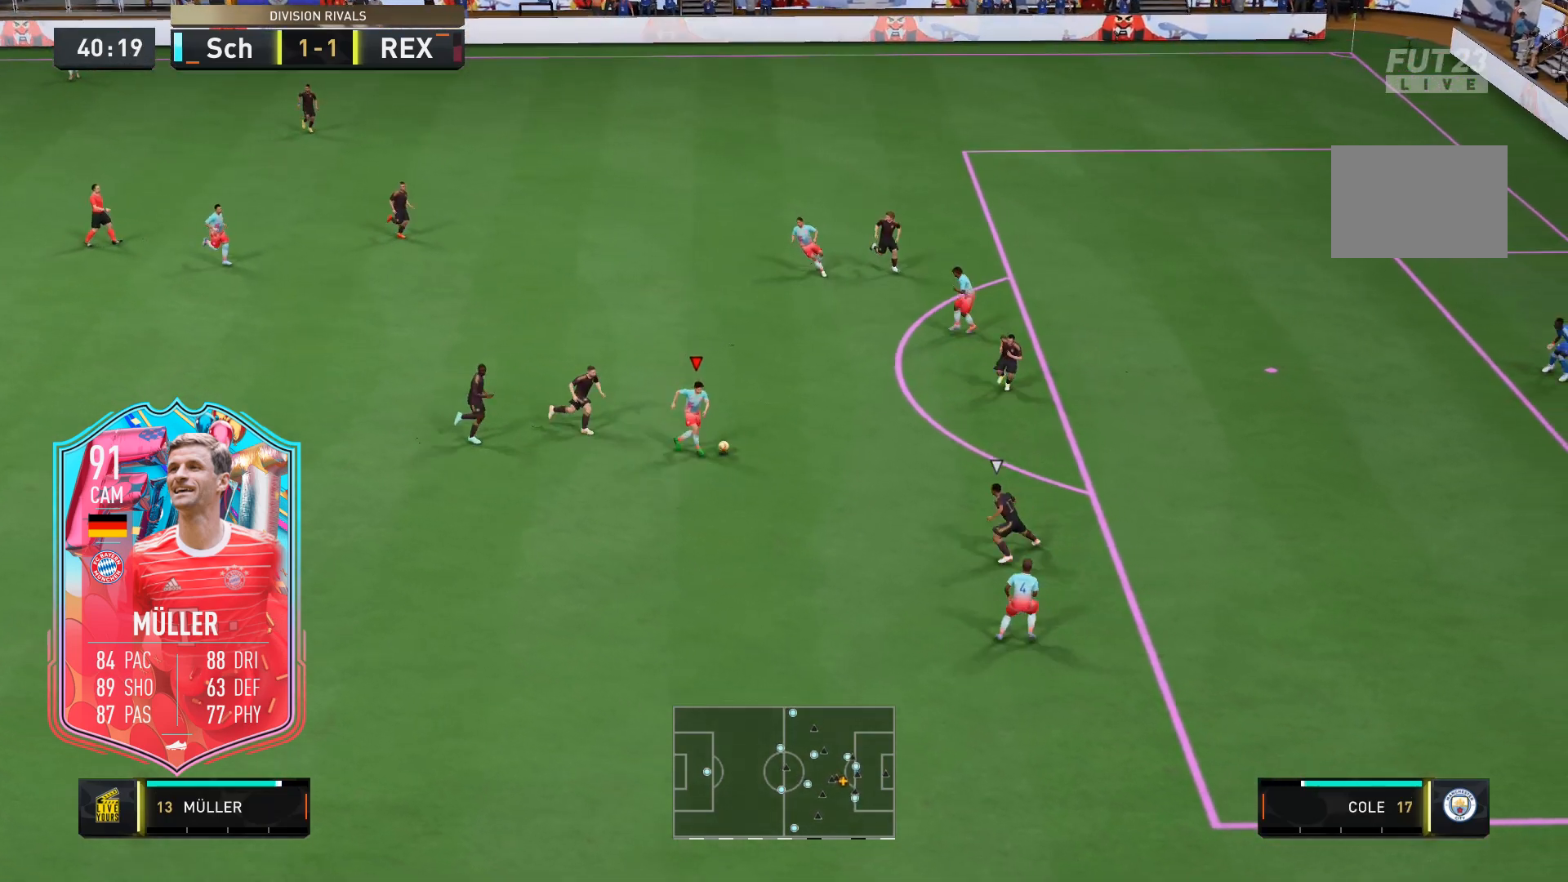
{"buttons": [], "left_stick": "right", "right_stick": "center", "events": [[133, "right_stick", "down"], [467, "right_stick", "center"]]}
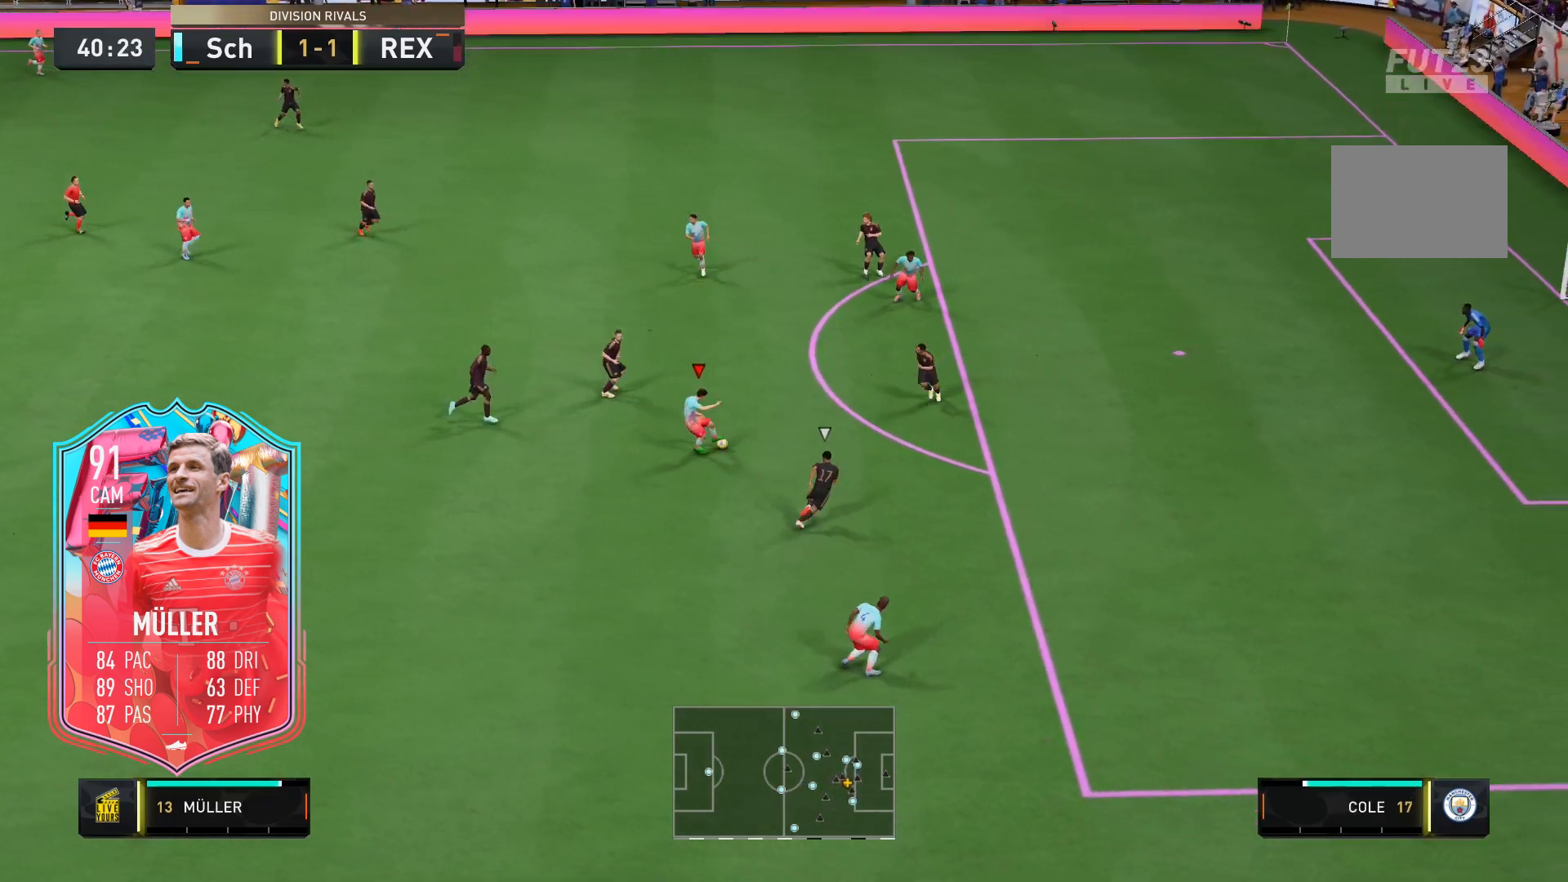
{"buttons": [], "left_stick": "down", "right_stick": "center", "events": [[100, "left_stick", "center"], [200, "left_stick", "right"], [300, "left_stick", "left"], [400, "left_stick", "down-left"], [500, "left_stick", "down"]]}